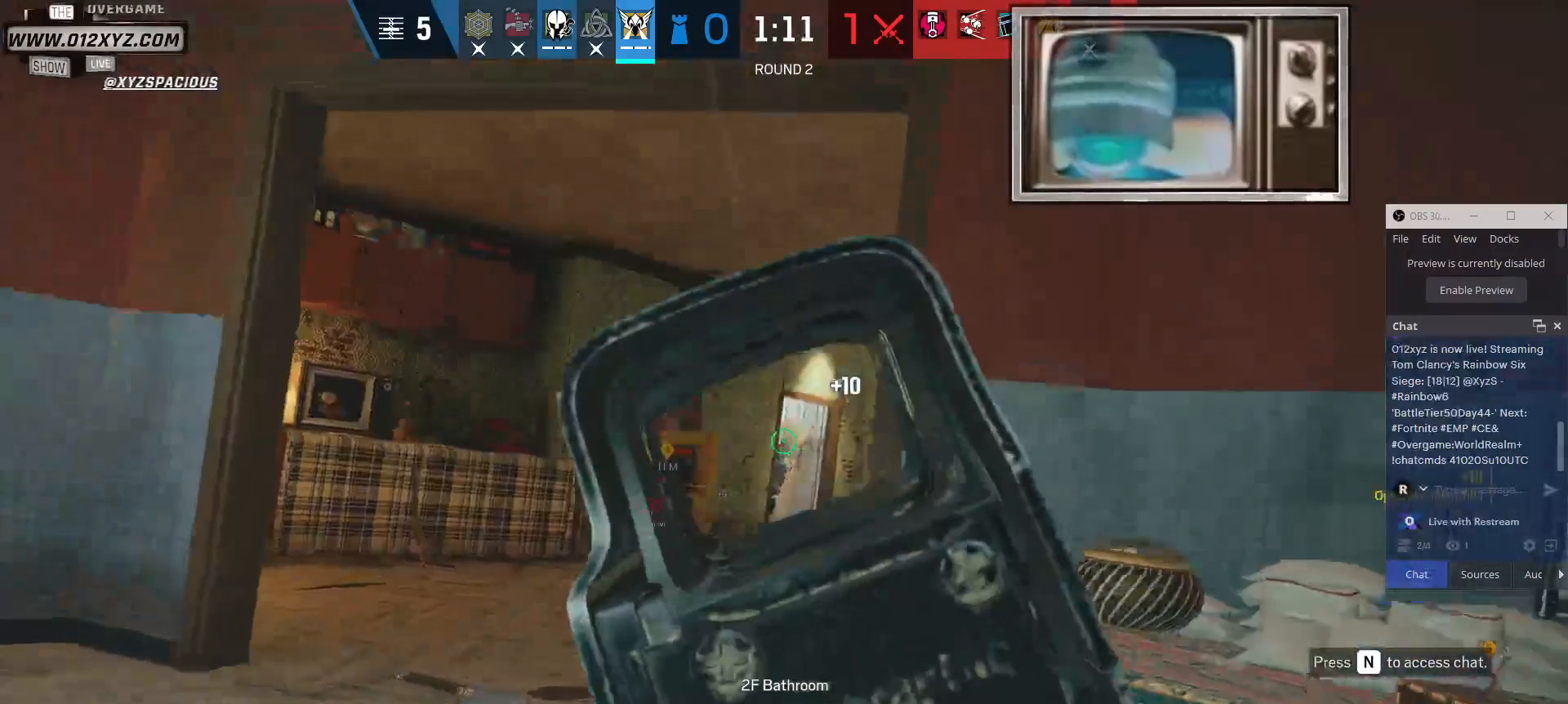
Gameplay with keyboard and mouse; each line is a JSON object with the keys and mouse buttons held at the frame after it. "events" lists presses ("down") and releases ("up") of "1", "2", "3", "4", "5", "a", "alt", "b", "c", "ctrl", "d", "e", "f", "g", "q", "r", "s", "shift", "space", "t", "tab", "v", "w", "x", "z", "mouse_left", "mouse_wheel", "mouse_right", "mouse_mb4" and "mouse_mb5" between this image and that frame as [ms after this image, input, new state], when the widget could be followed in between. "mouse_left", "mouse_wheel", "mouse_right", "mouse_mb4", "mouse_mb5" = the "left", "wheel", "right", "mb4", "mb5" buttons of the "mouse" list. No other keys are recorded. "wheel" means that the mouse wheel is clicked or scrolled. Not read: mouse_move.
{"keys": ["a", "d"], "mouse": [], "events": [[267, "mouse_left", "up"], [500, "a", "down"]]}
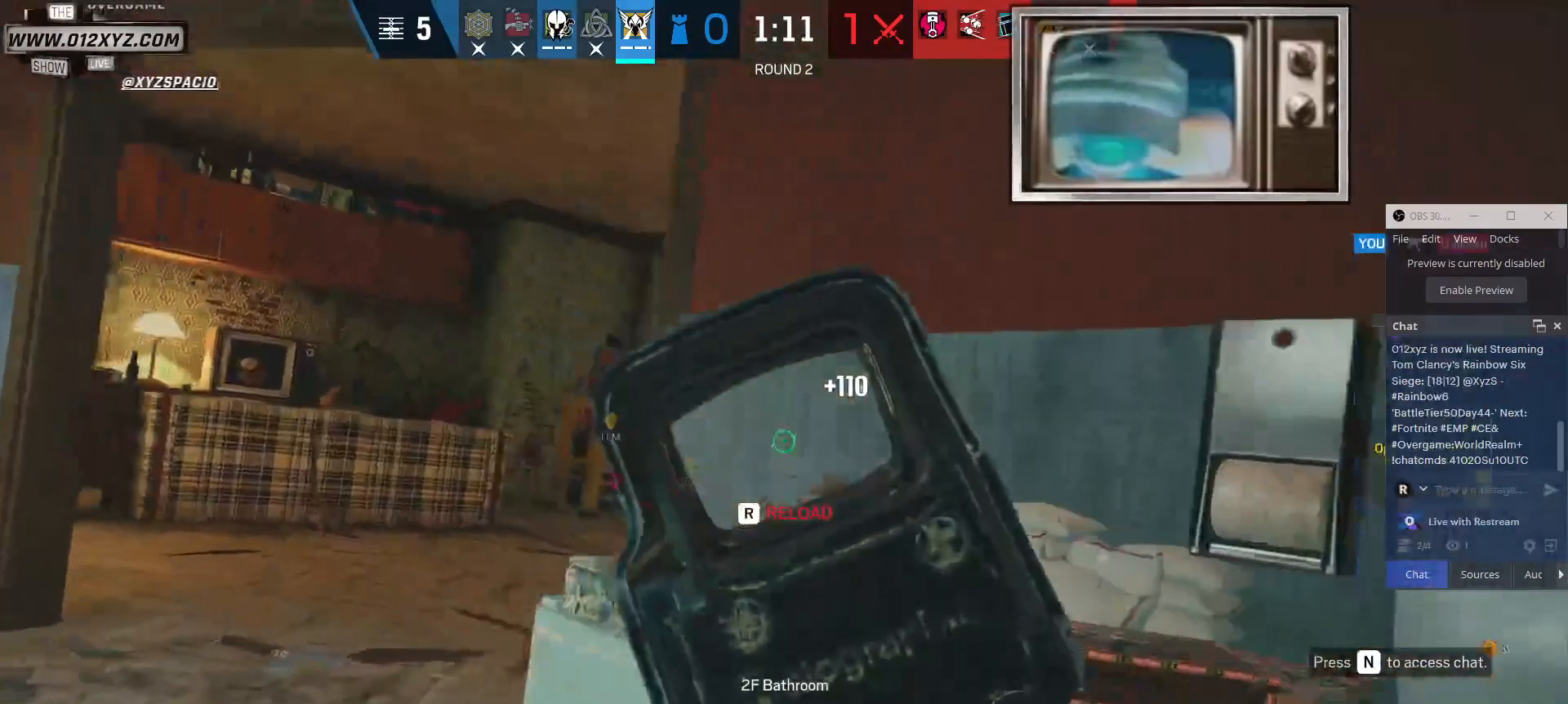
{"keys": ["r"], "mouse": [], "events": [[33, "d", "up"], [167, "a", "up"], [200, "d", "down"], [333, "d", "up"], [433, "r", "down"]]}
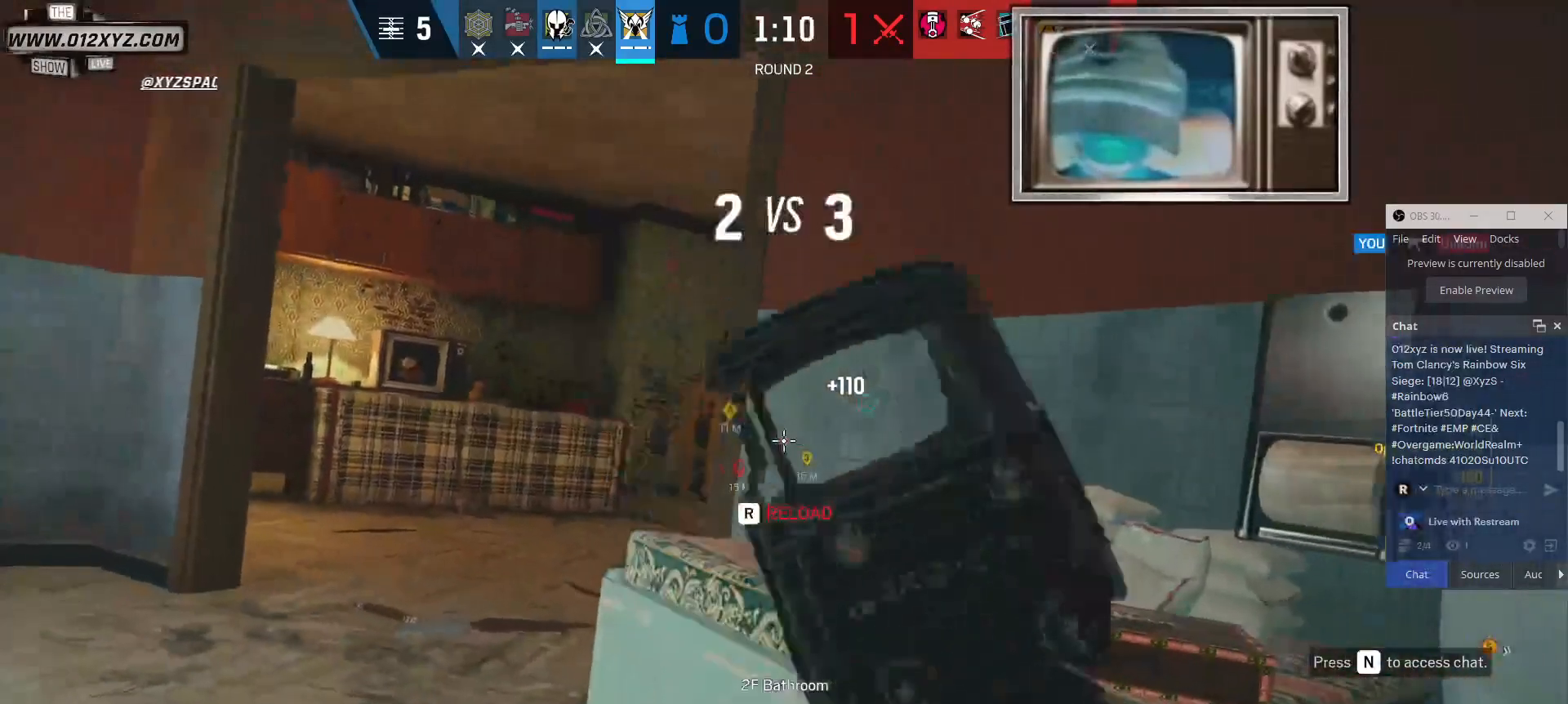
{"keys": ["d"], "mouse": [], "events": [[67, "r", "up"], [233, "d", "down"]]}
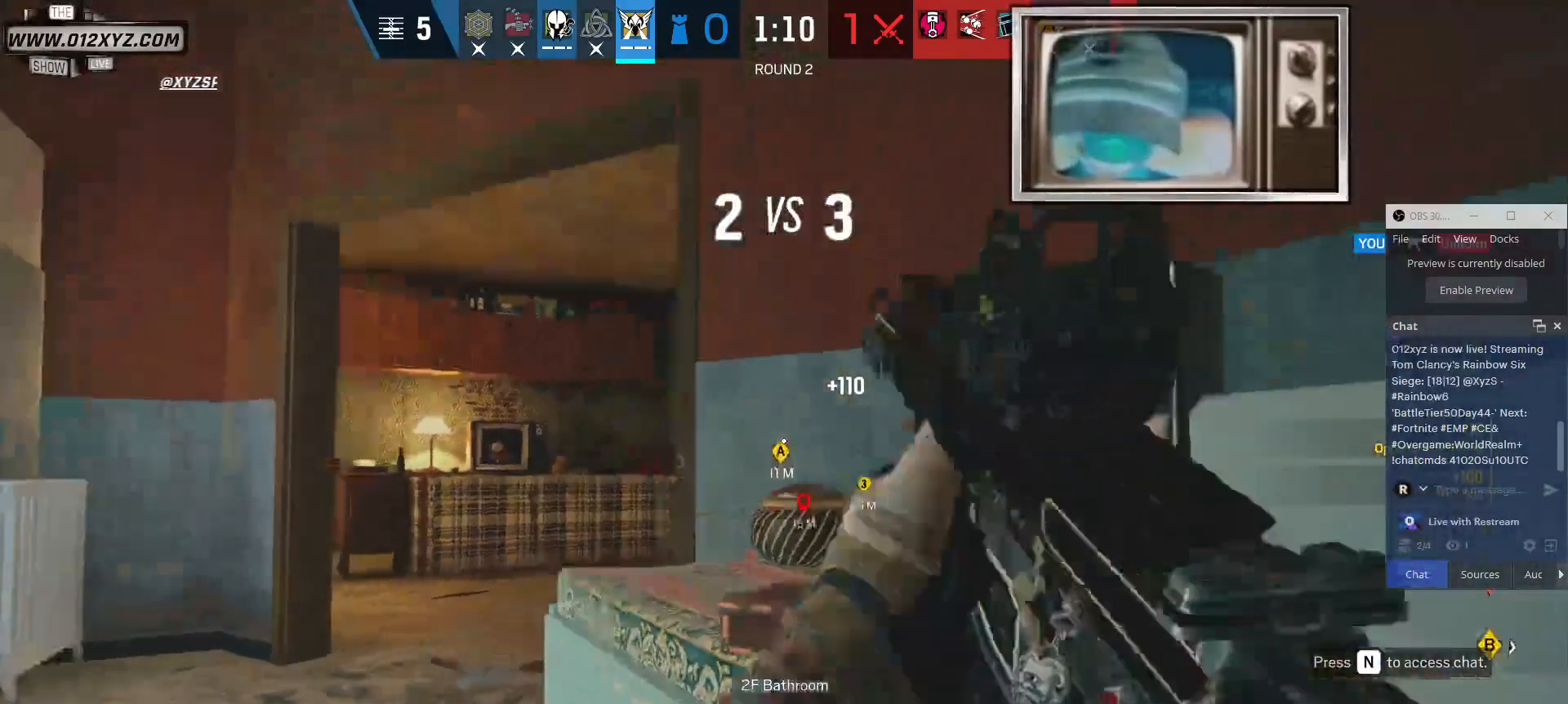
{"keys": ["a", "w"], "mouse": [], "events": [[100, "a", "down"], [100, "d", "up"], [433, "w", "down"]]}
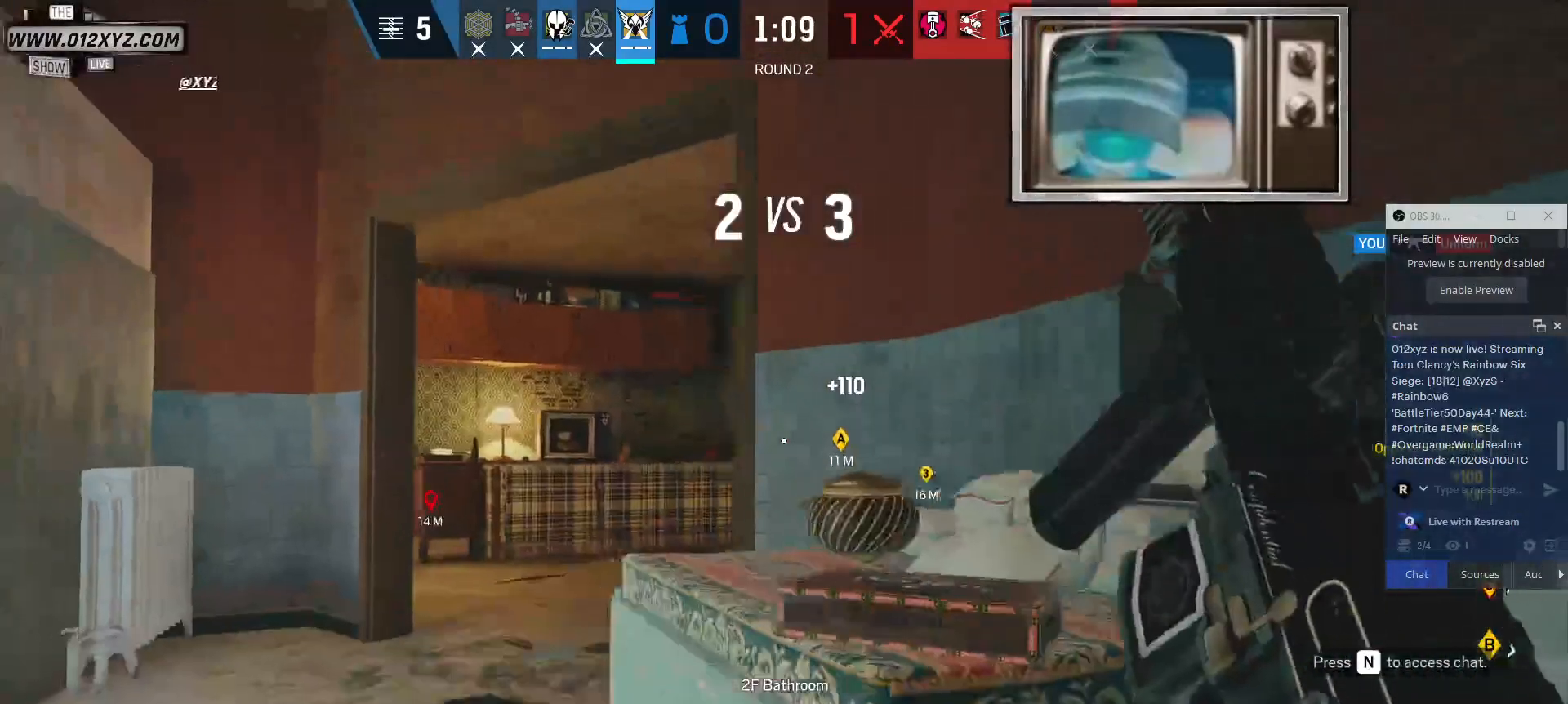
{"keys": ["a", "w"], "mouse": [], "events": []}
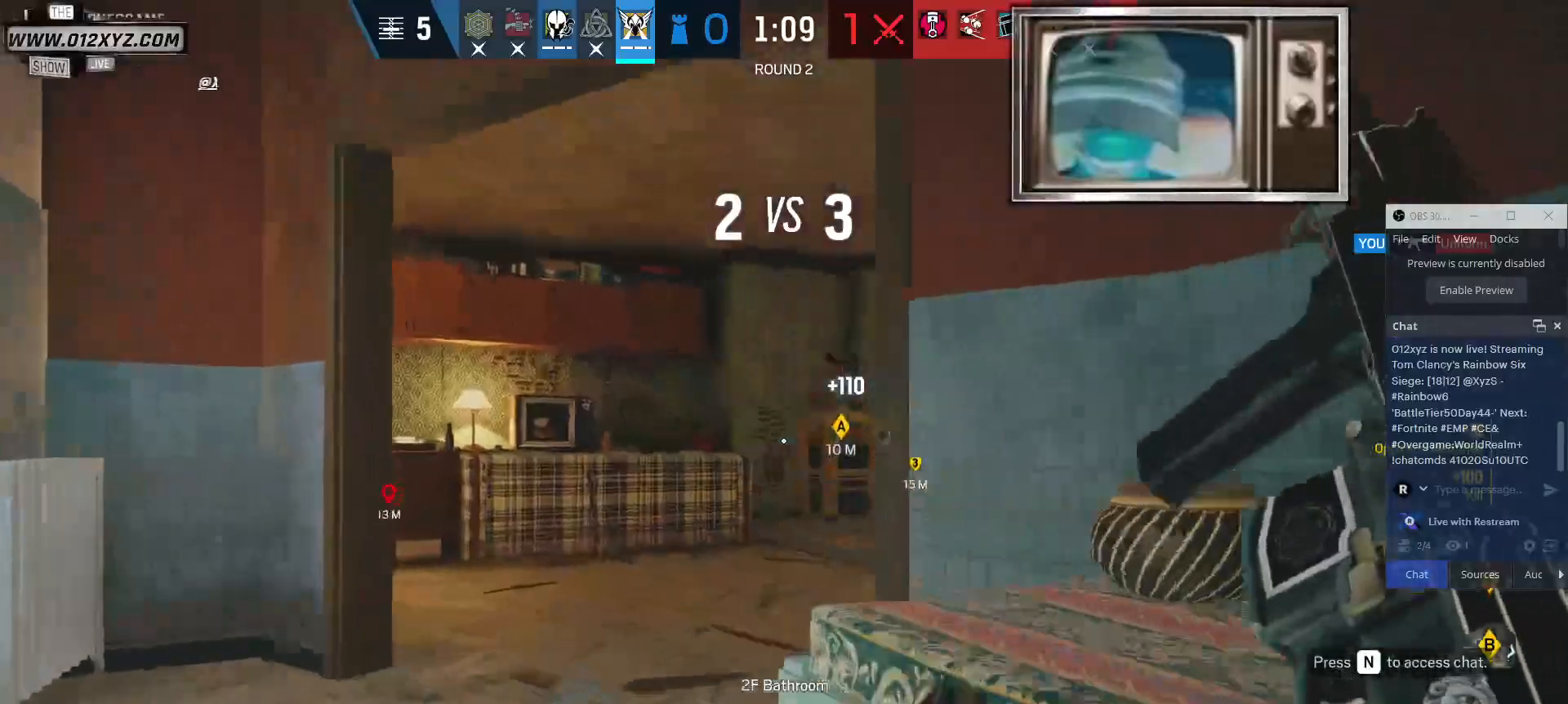
{"keys": ["d"], "mouse": [], "events": [[67, "w", "up"], [433, "a", "up"], [467, "d", "down"]]}
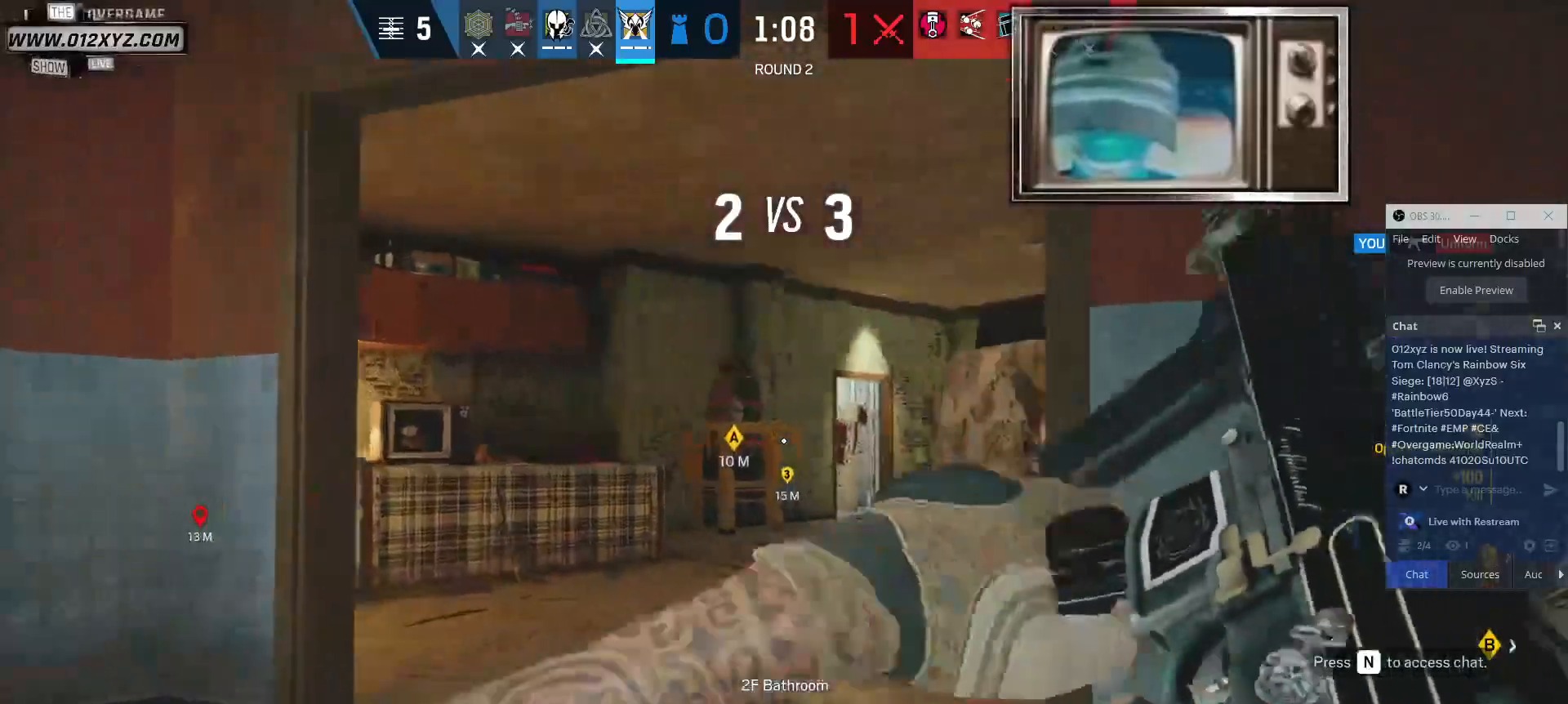
{"keys": ["d"], "mouse": [], "events": [[233, "s", "down"], [300, "mouse_right", "down"], [433, "mouse_right", "up"], [467, "s", "up"]]}
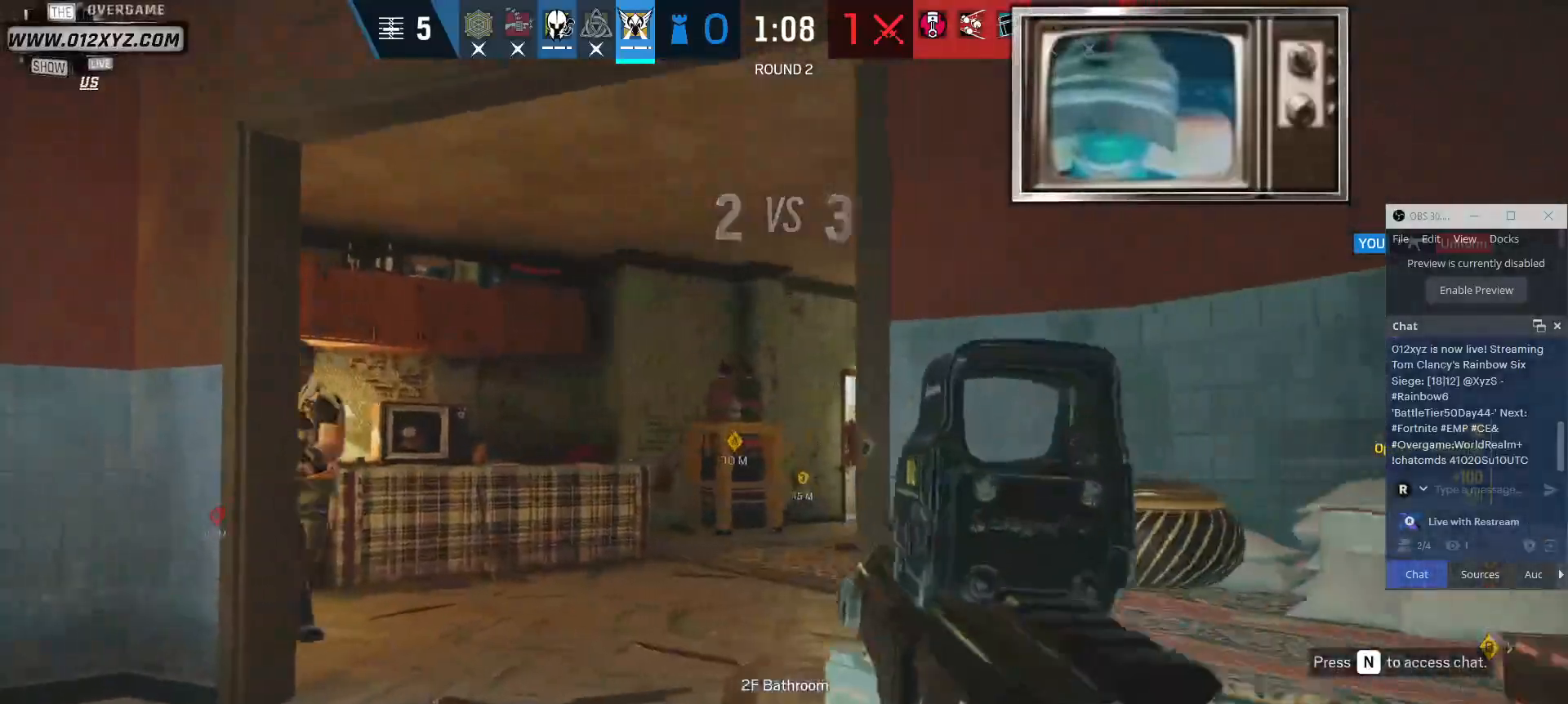
{"keys": [], "mouse": ["left"], "events": [[33, "a", "down"], [67, "d", "up"], [267, "mouse_left", "down"], [467, "a", "up"]]}
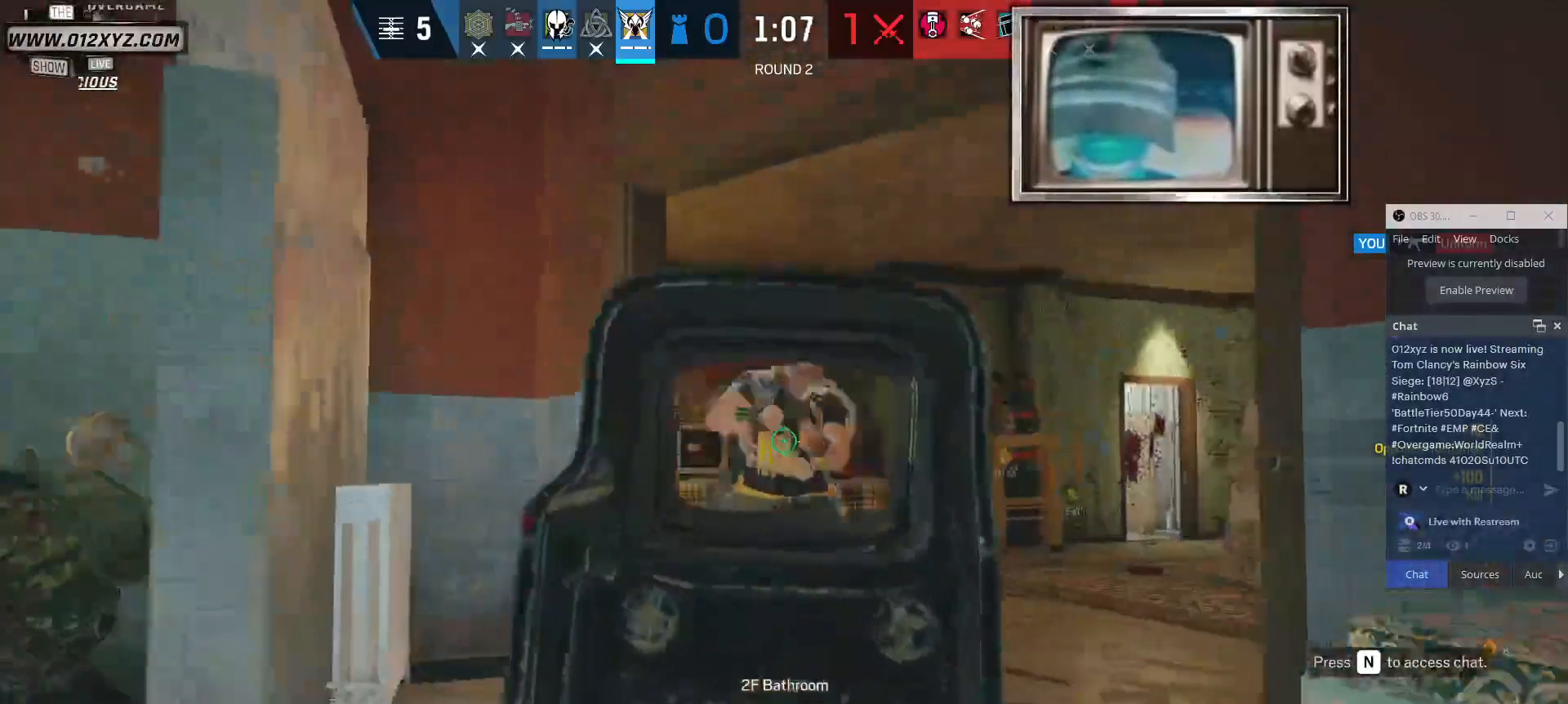
{"keys": ["s"], "mouse": ["left"], "events": [[300, "s", "down"]]}
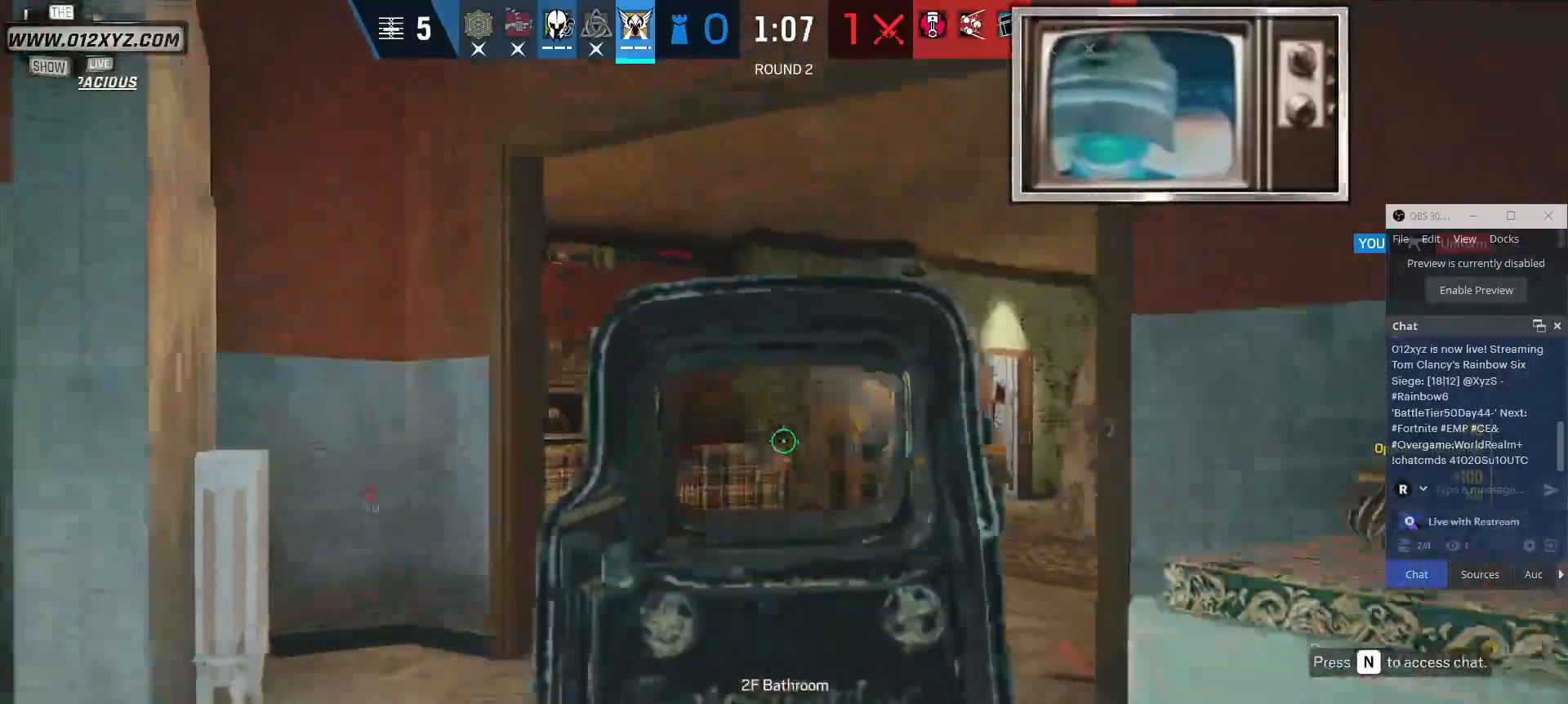
{"keys": ["d"], "mouse": ["left"], "events": [[300, "d", "down"], [400, "s", "up"]]}
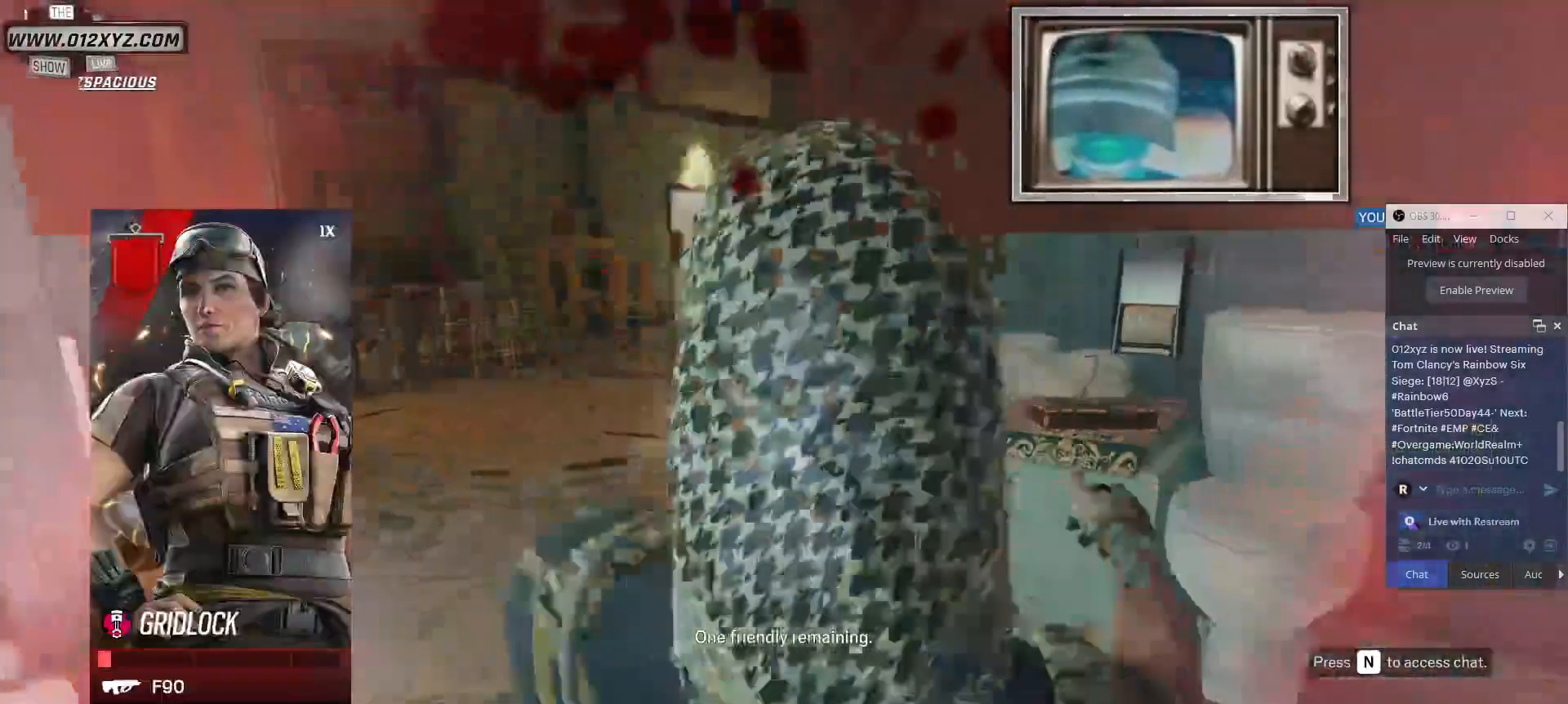
{"keys": [], "mouse": []}
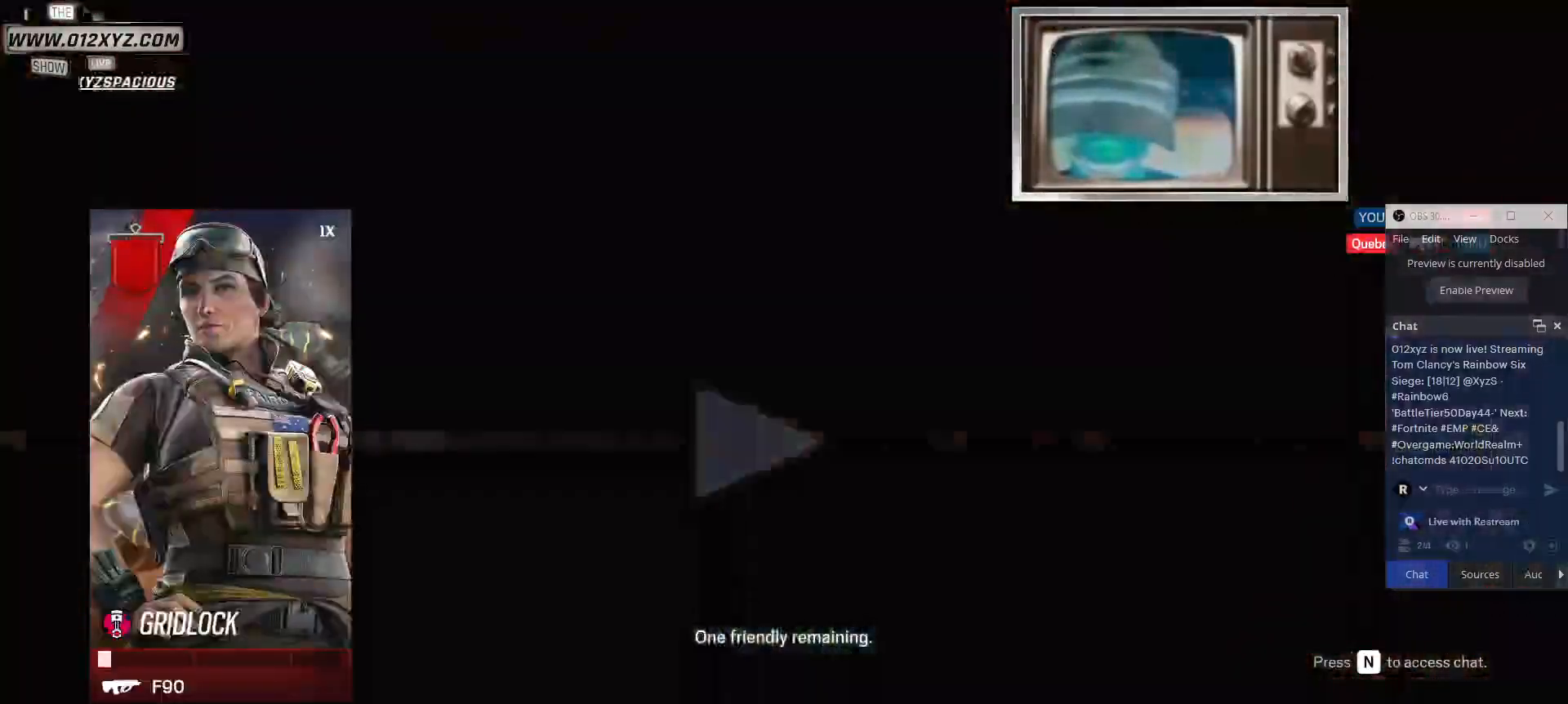
{"keys": ["space"], "mouse": [], "events": [[400, "space", "down"]]}
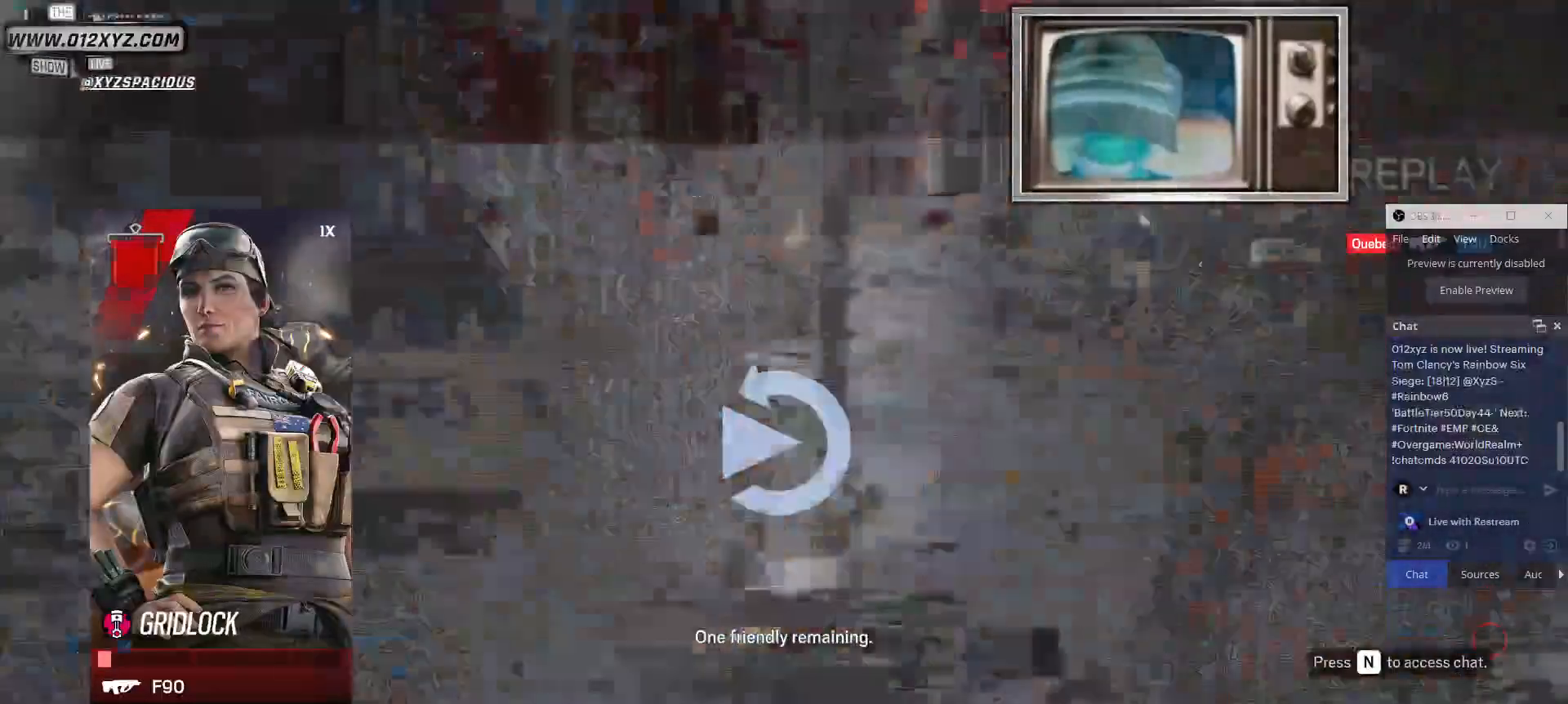
{"keys": [], "mouse": [], "events": [[33, "space", "up"]]}
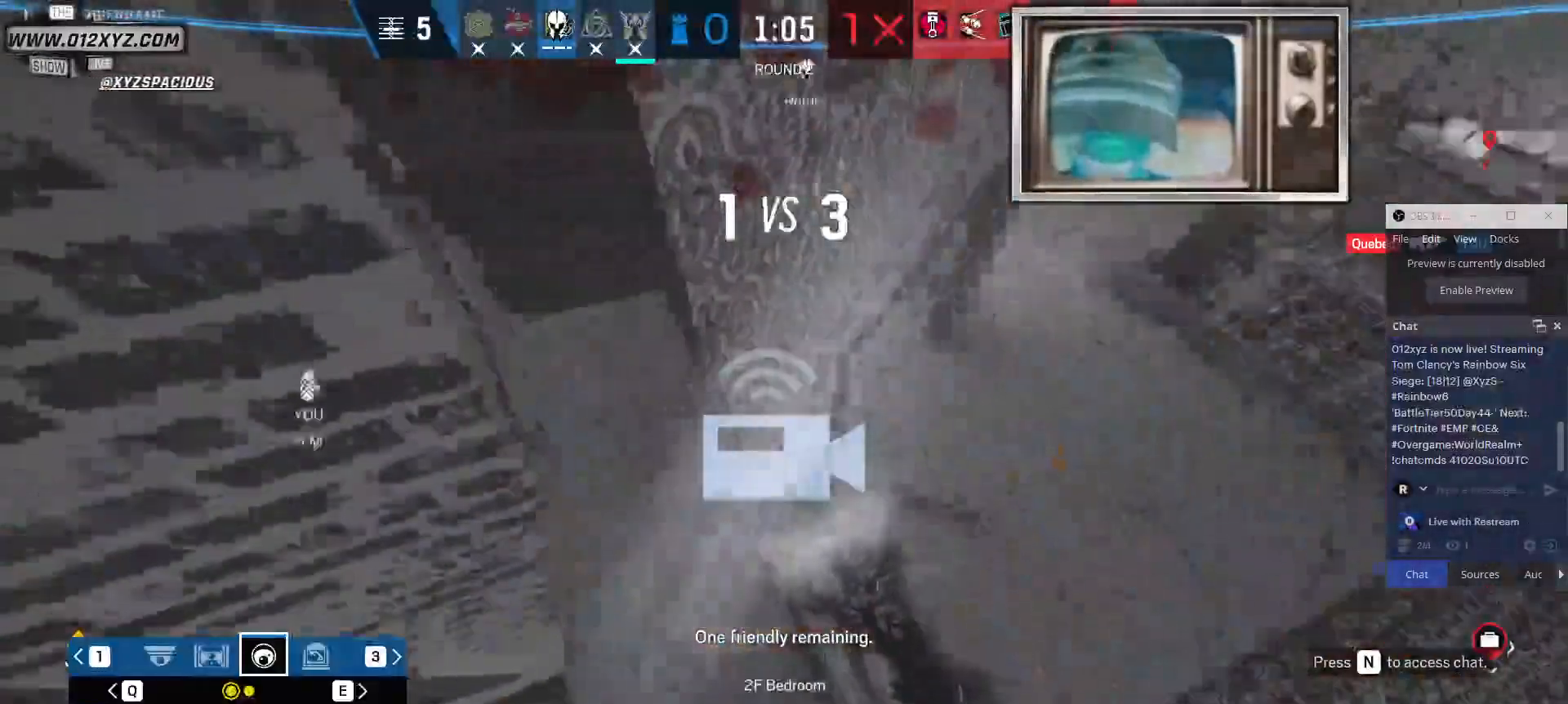
{"keys": ["x"], "mouse": [], "events": [[167, "x", "down"]]}
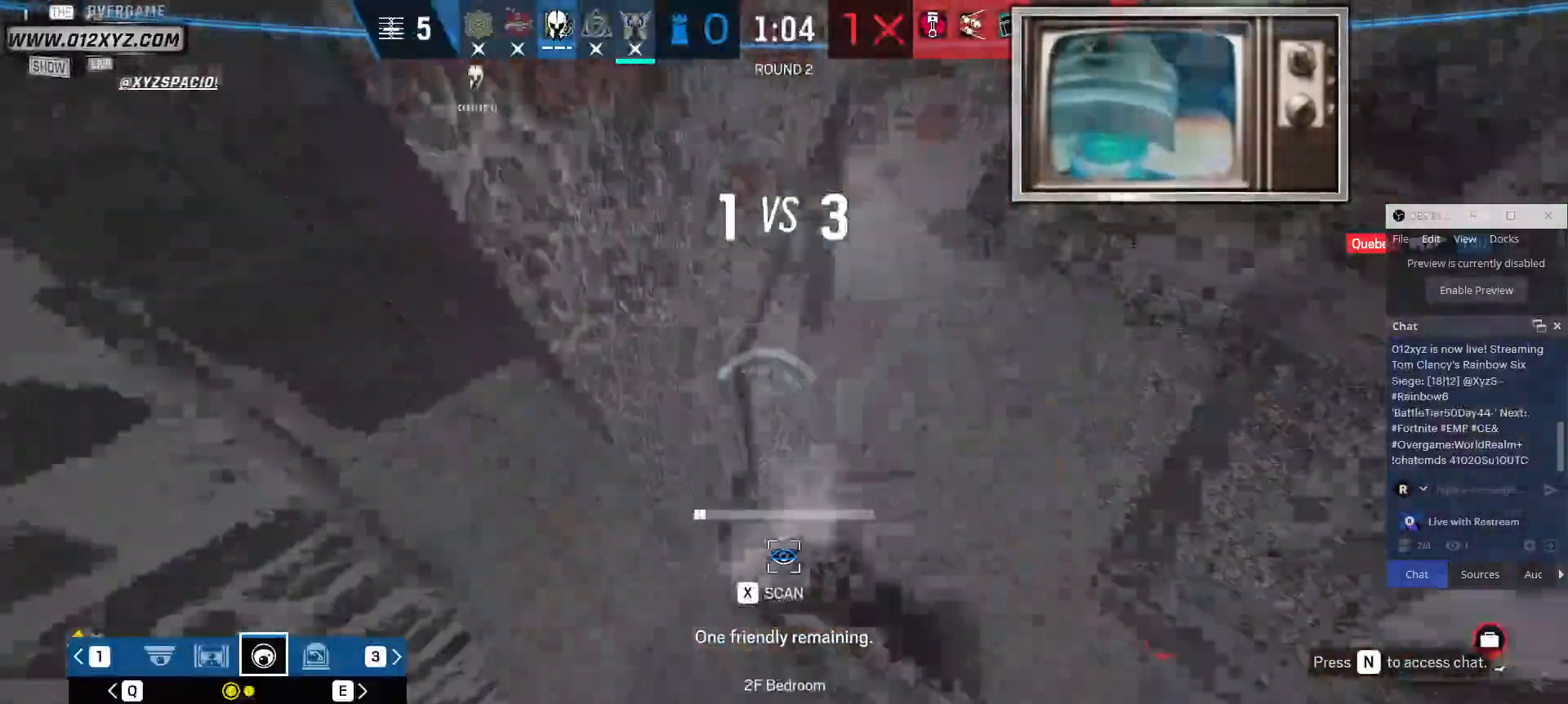
{"keys": ["x"], "mouse": [], "events": []}
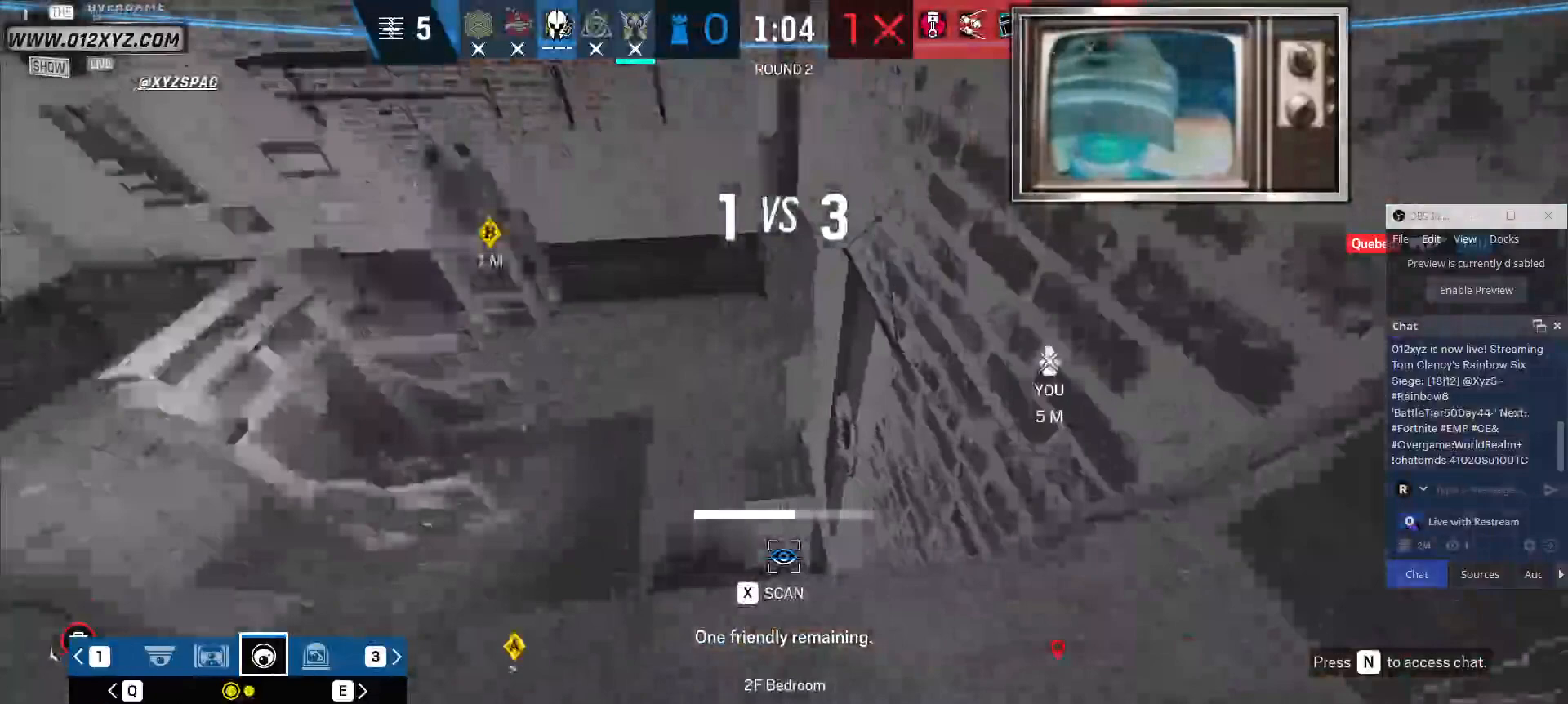
{"keys": ["x"], "mouse": [], "events": []}
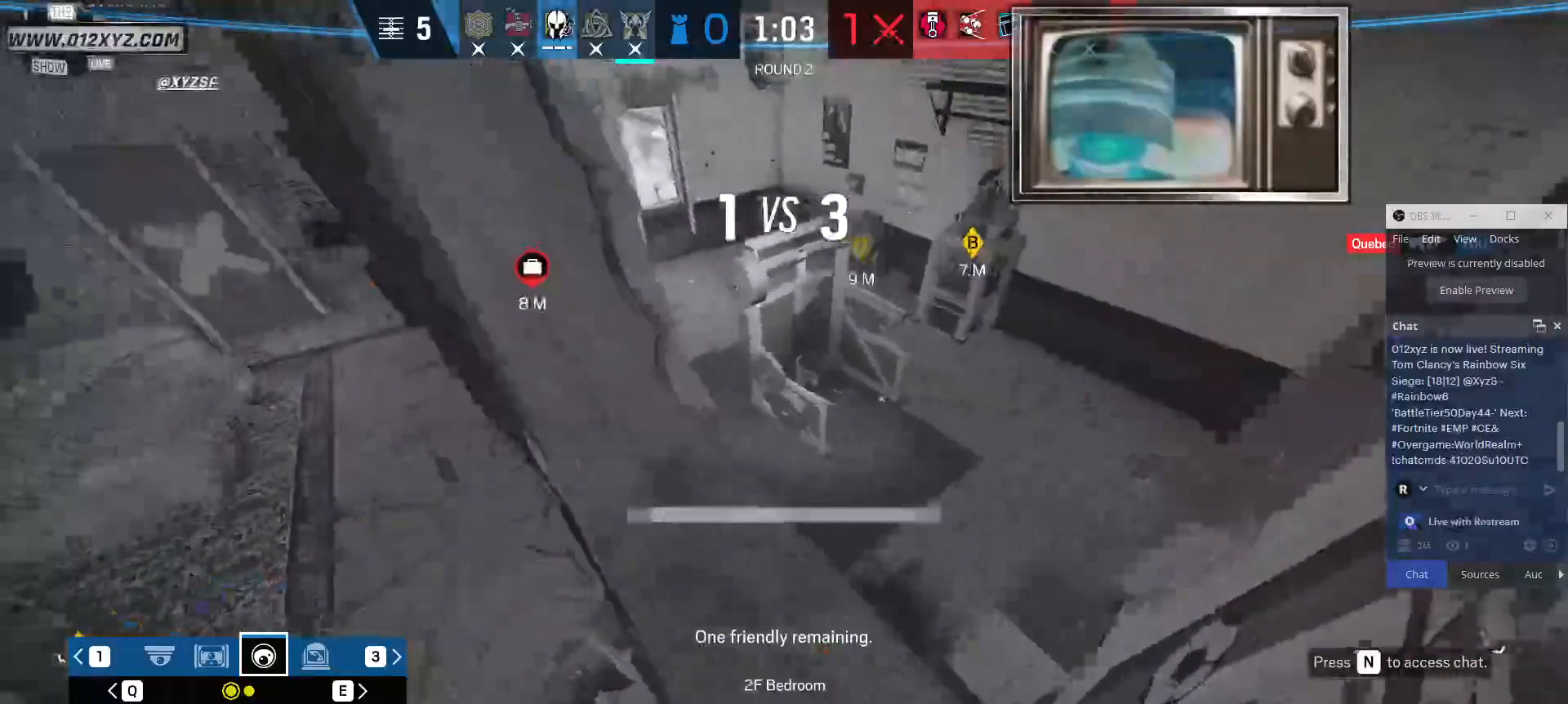
{"keys": ["x"], "mouse": [], "events": []}
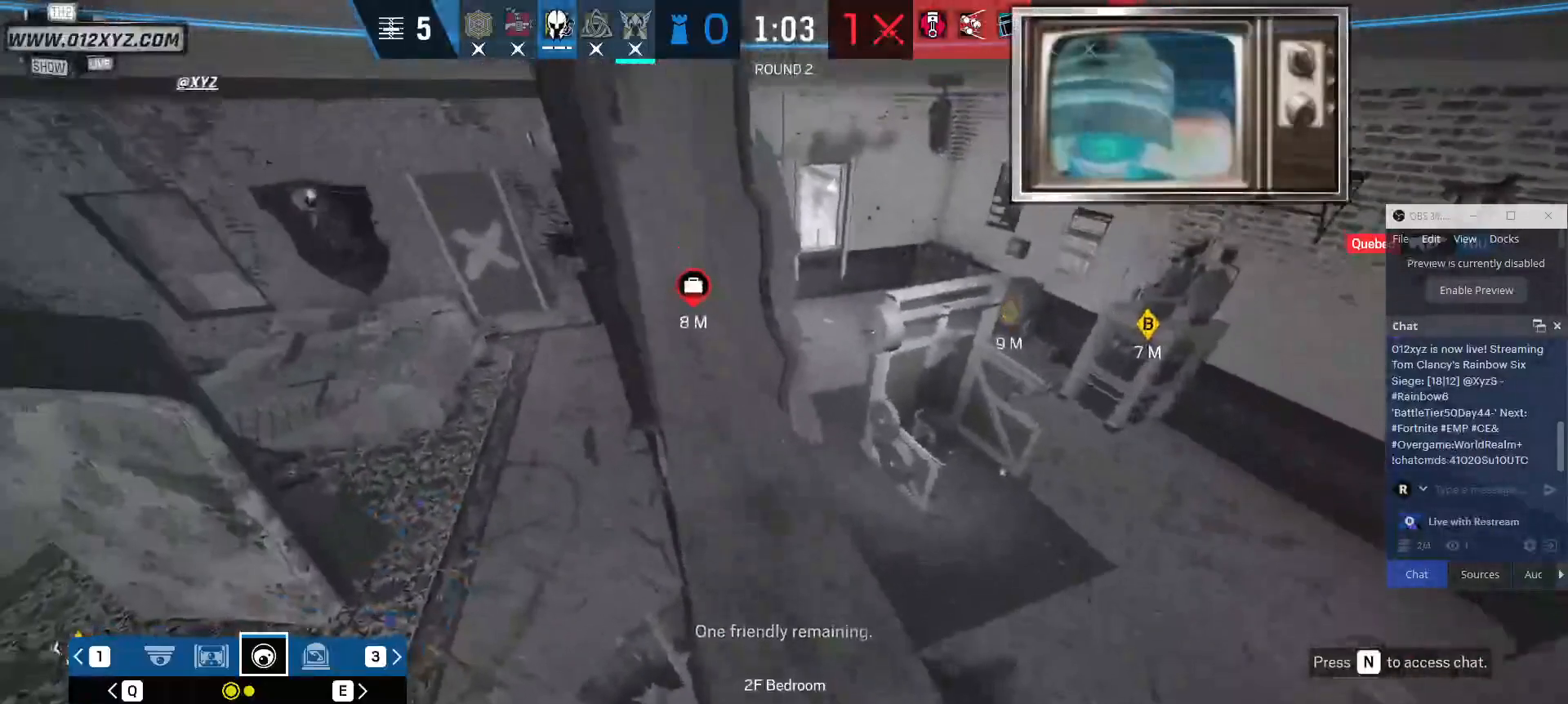
{"keys": ["x"], "mouse": [], "events": [[300, "q", "down"], [333, "x", "up"], [400, "q", "up"], [433, "x", "down"]]}
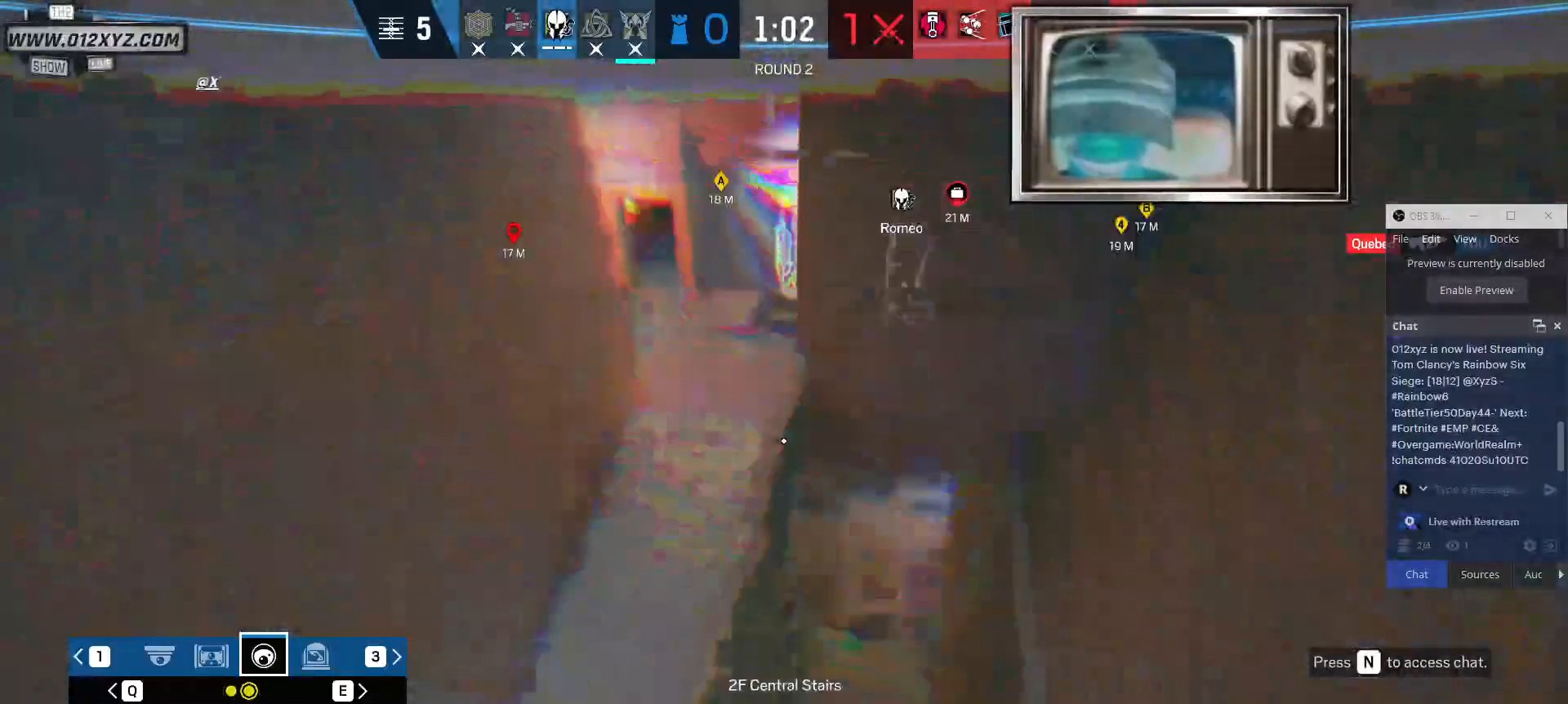
{"keys": ["x"], "mouse": [], "events": []}
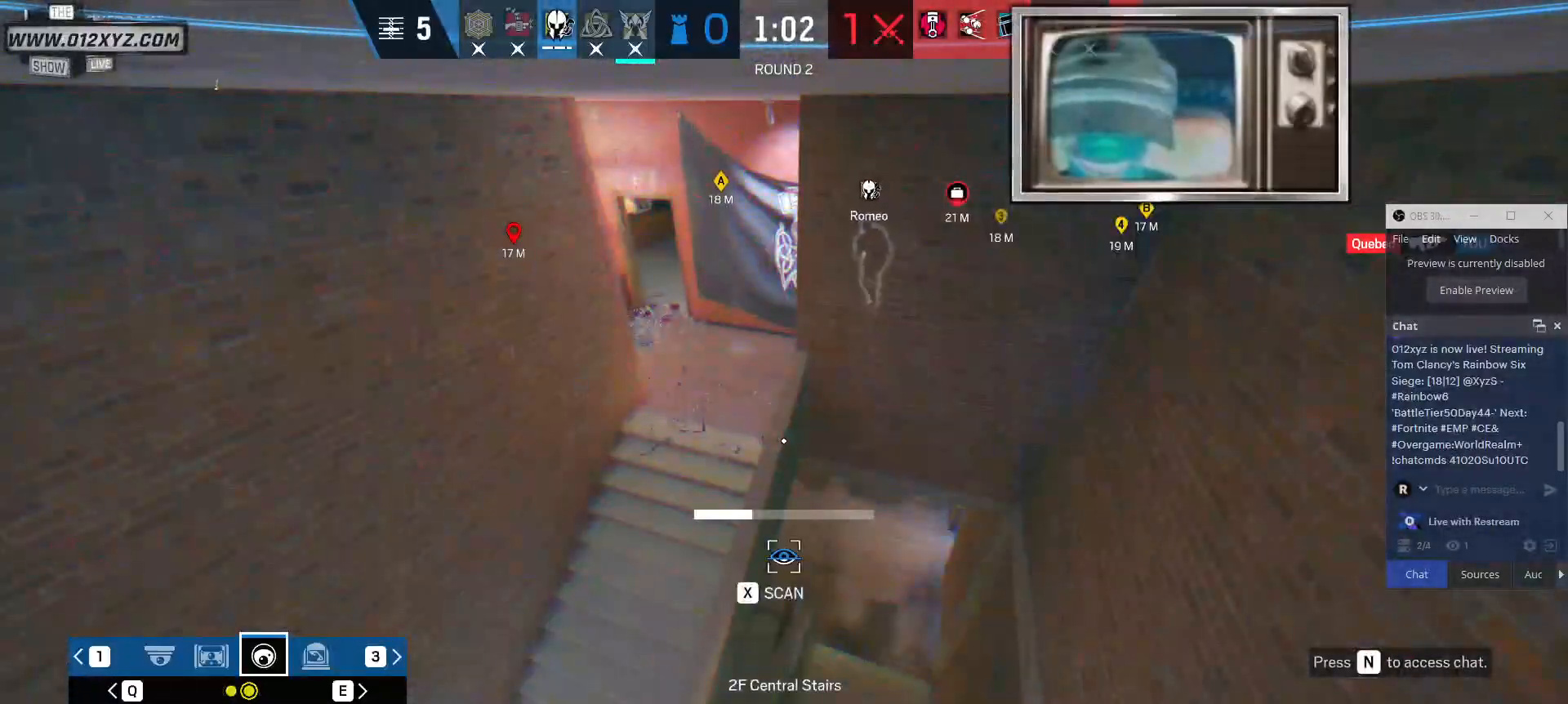
{"keys": ["x"], "mouse": [], "events": [[100, "q", "down"], [167, "x", "up"], [233, "q", "up"], [267, "x", "down"]]}
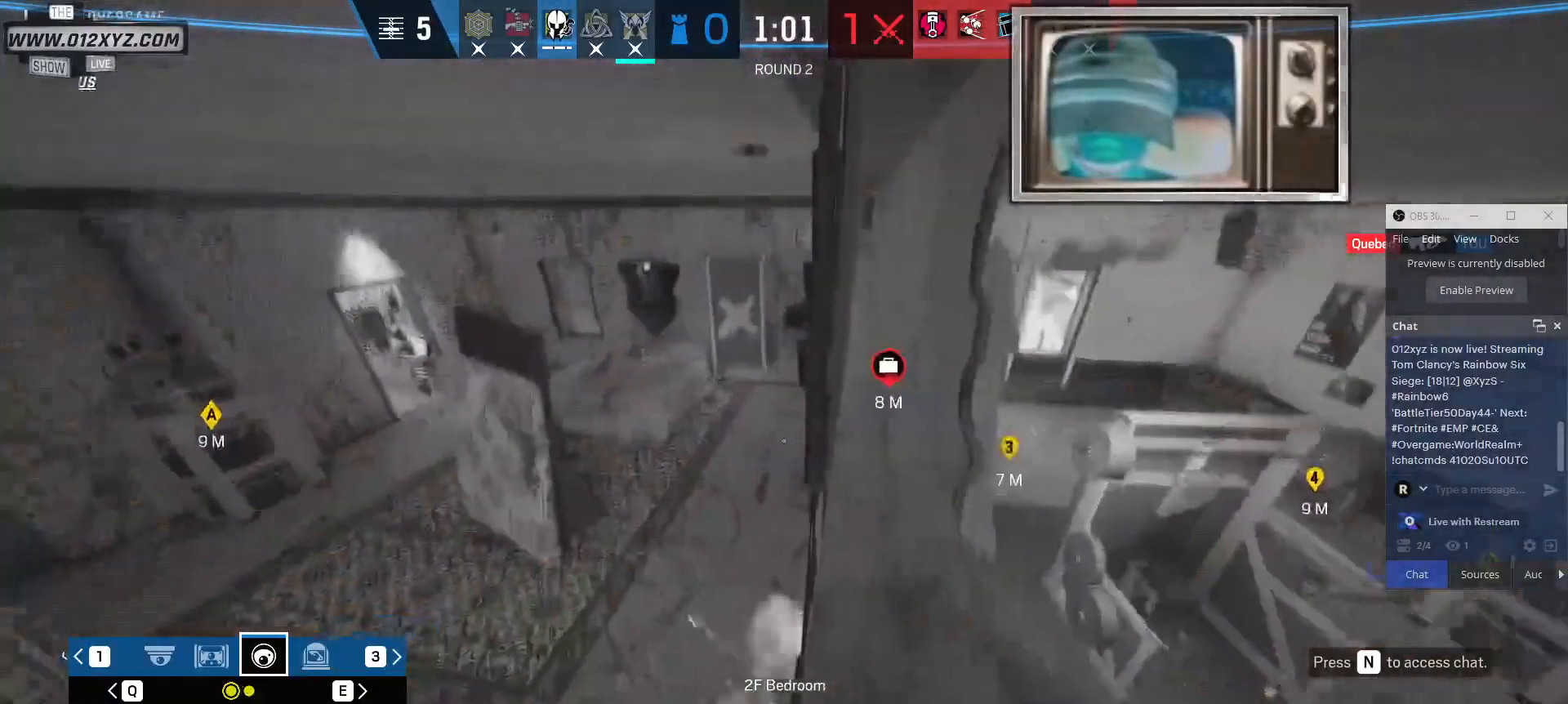
{"keys": ["x"], "mouse": [], "events": []}
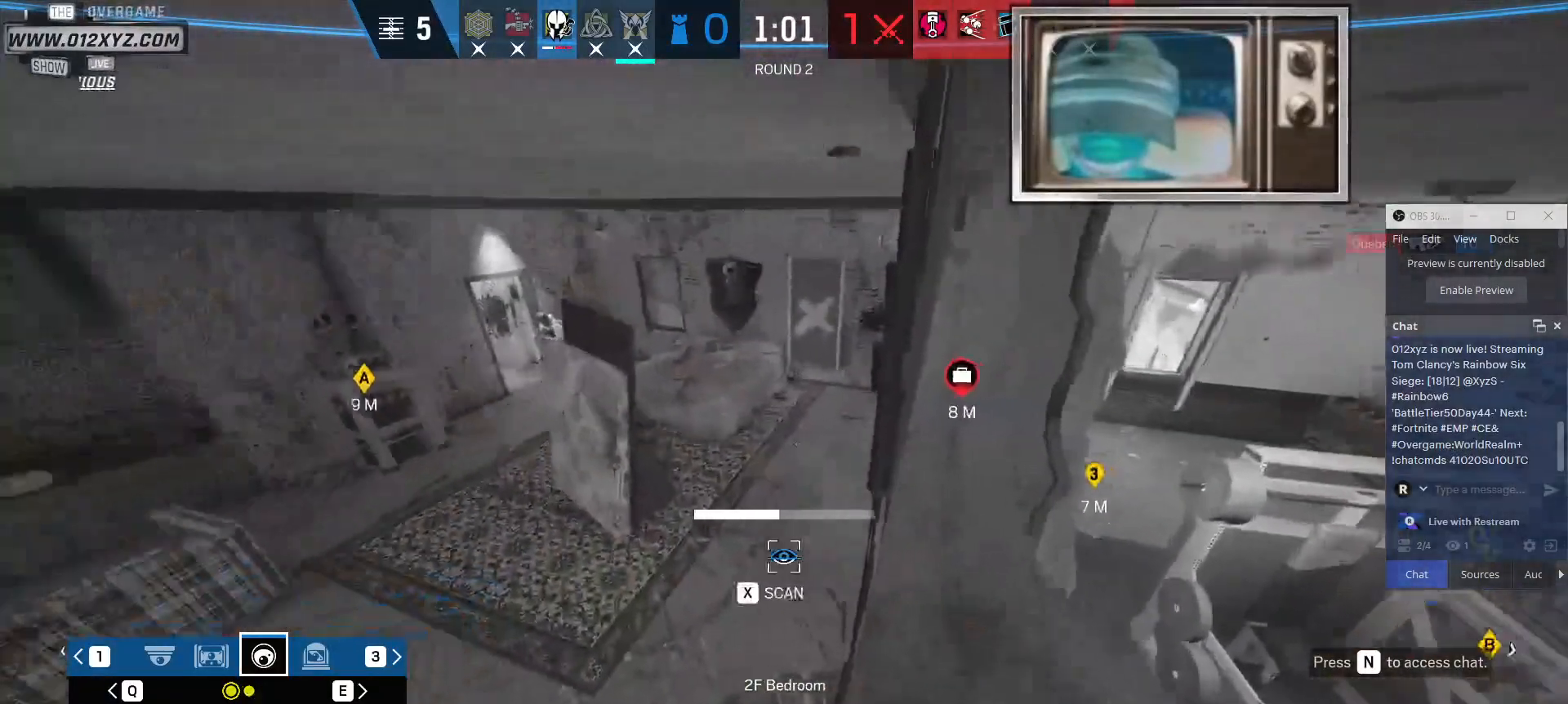
{"keys": ["x"], "mouse": [], "events": []}
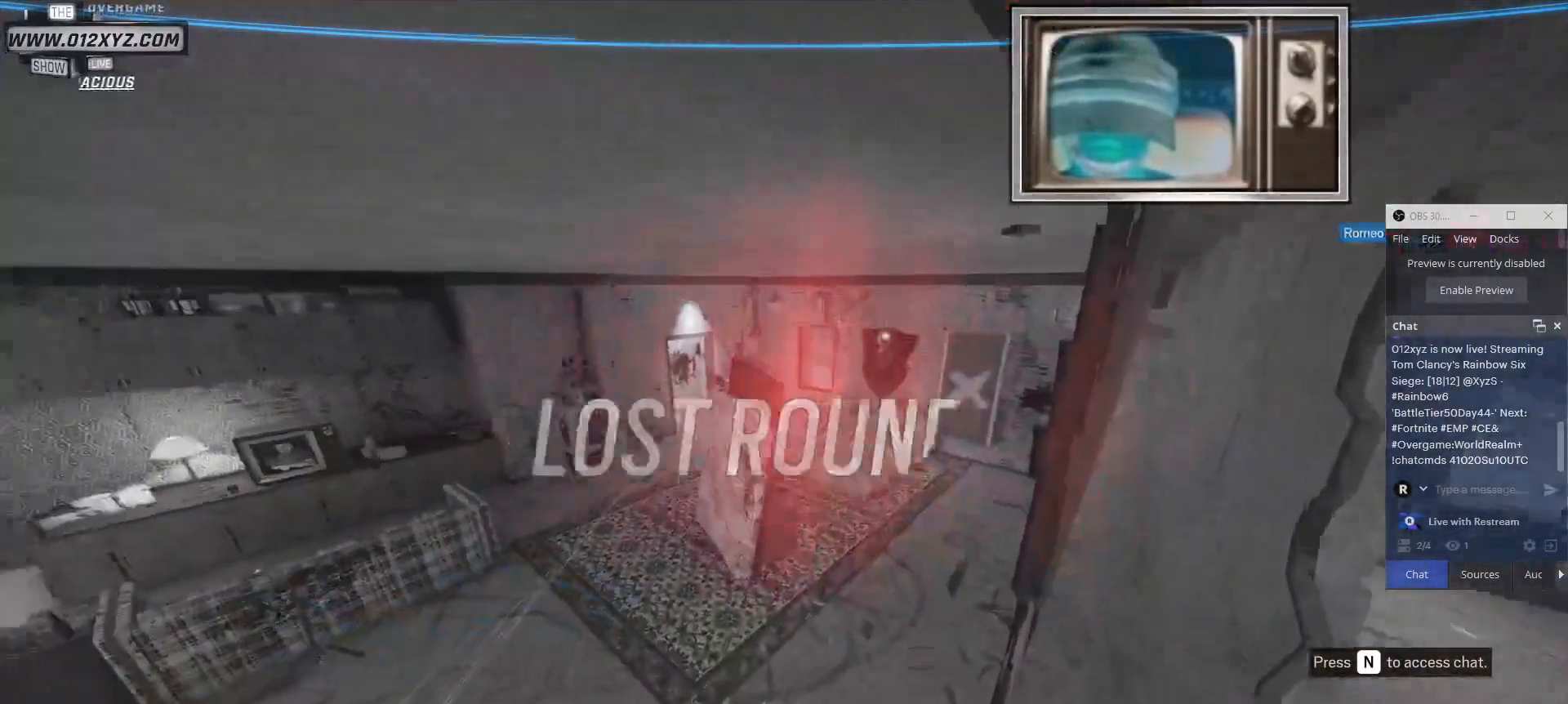
{"keys": [], "mouse": [], "events": [[167, "x", "up"]]}
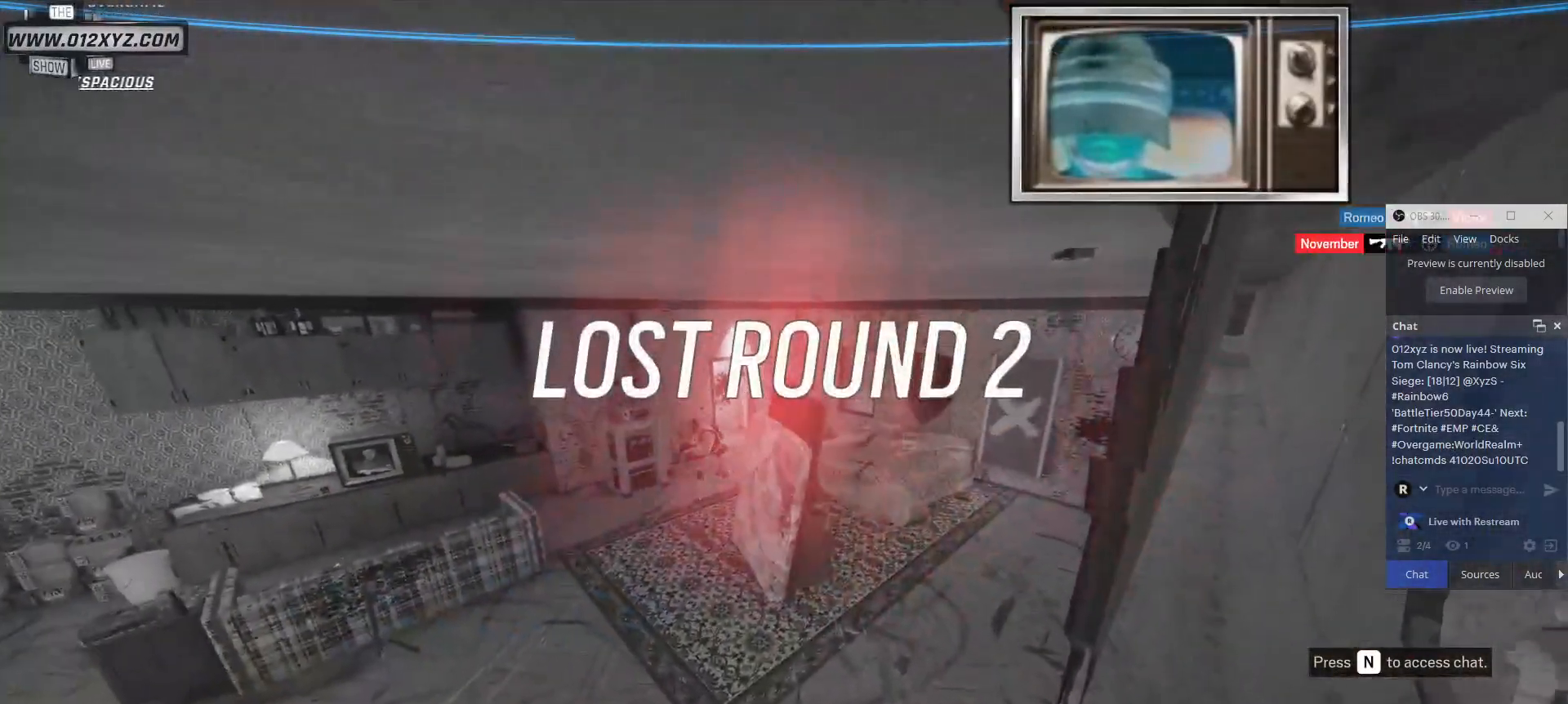
{"keys": ["tab"], "mouse": [], "events": [[433, "tab", "down"]]}
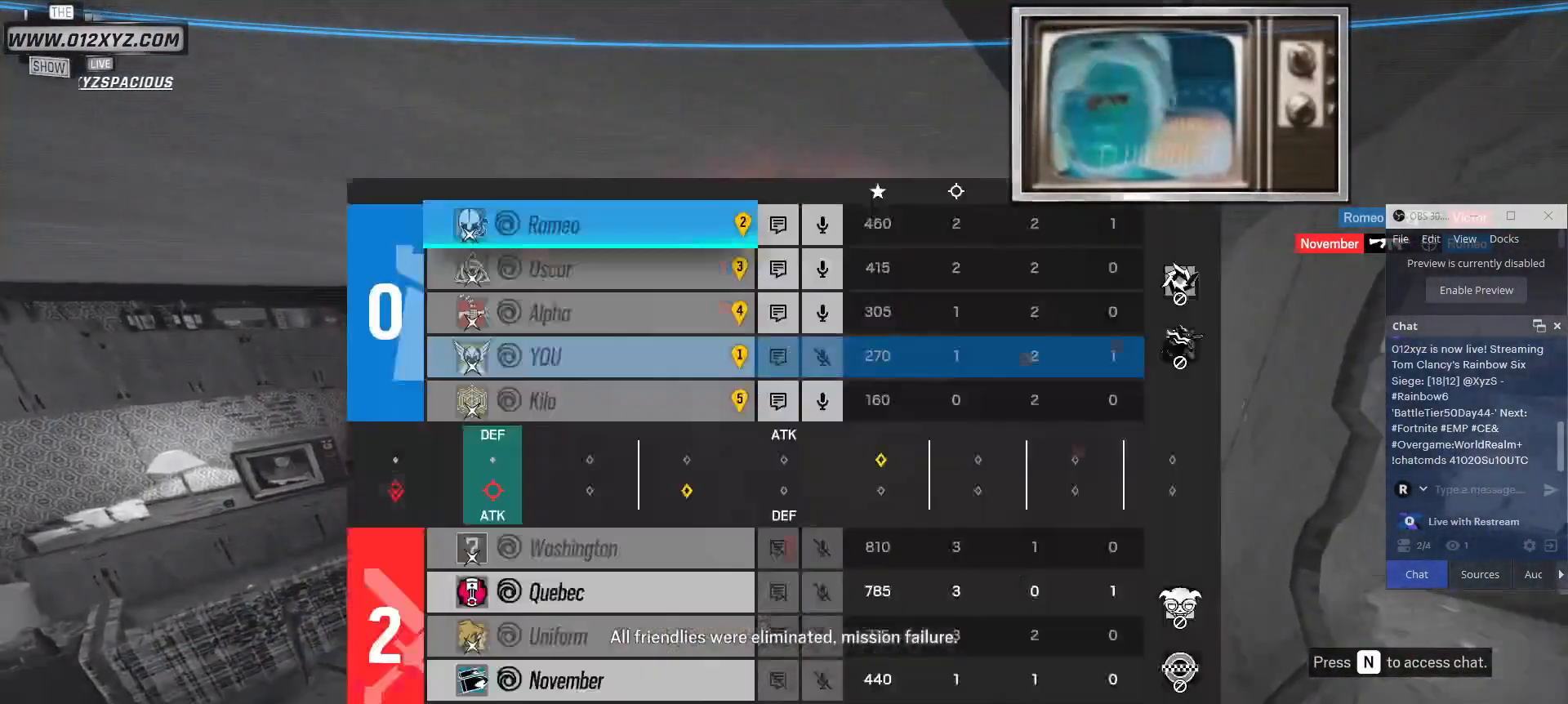
{"keys": ["tab"], "mouse": [], "events": []}
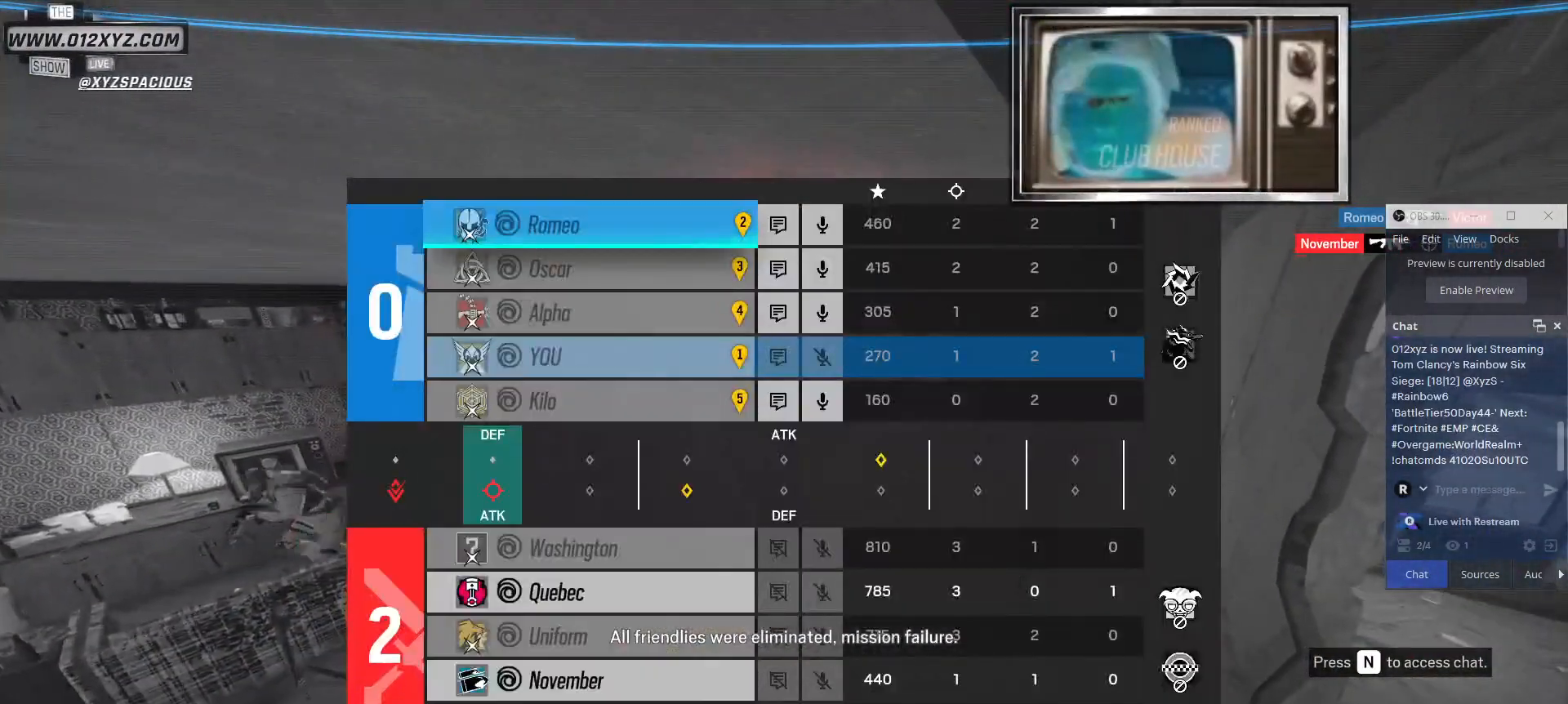
{"keys": [], "mouse": [], "events": [[133, "tab", "up"]]}
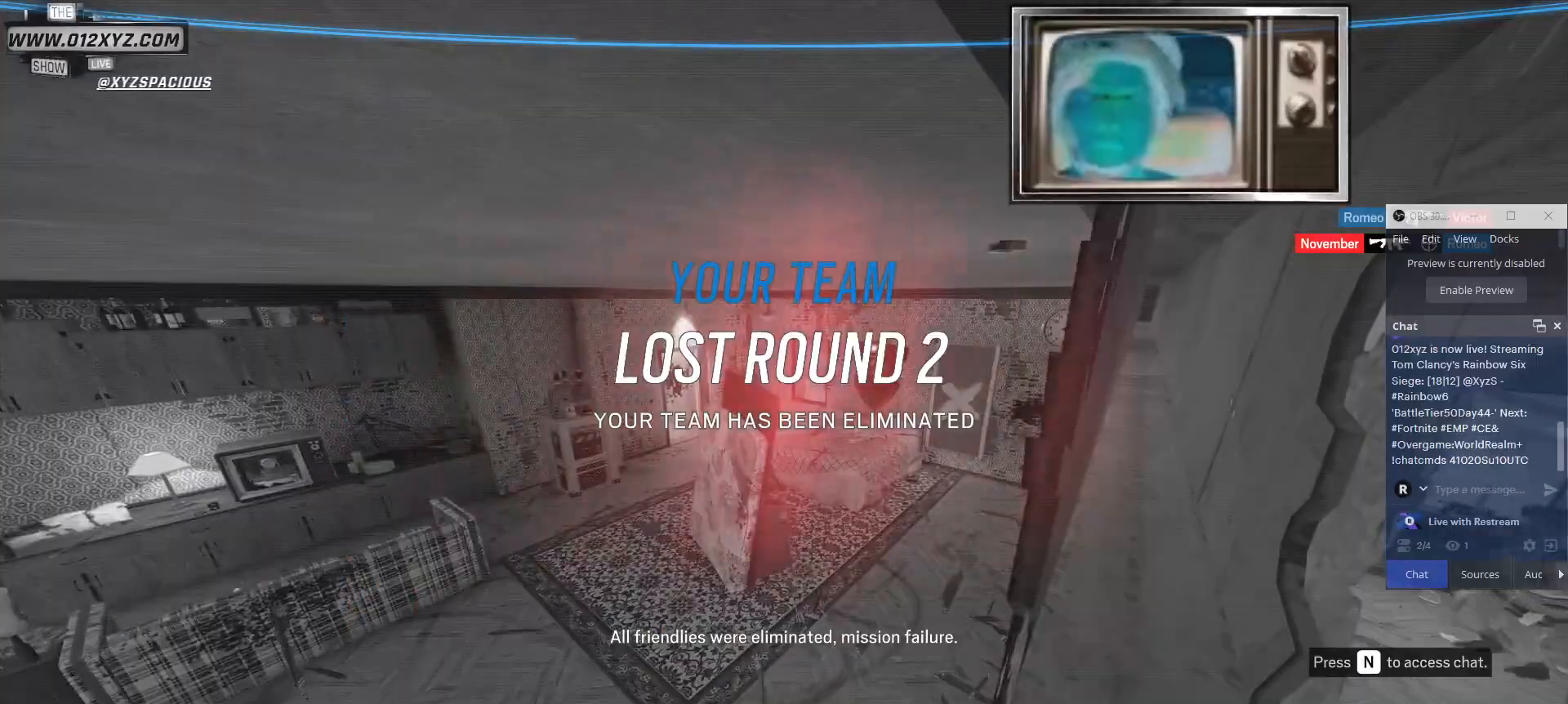
{"keys": [], "mouse": [], "events": []}
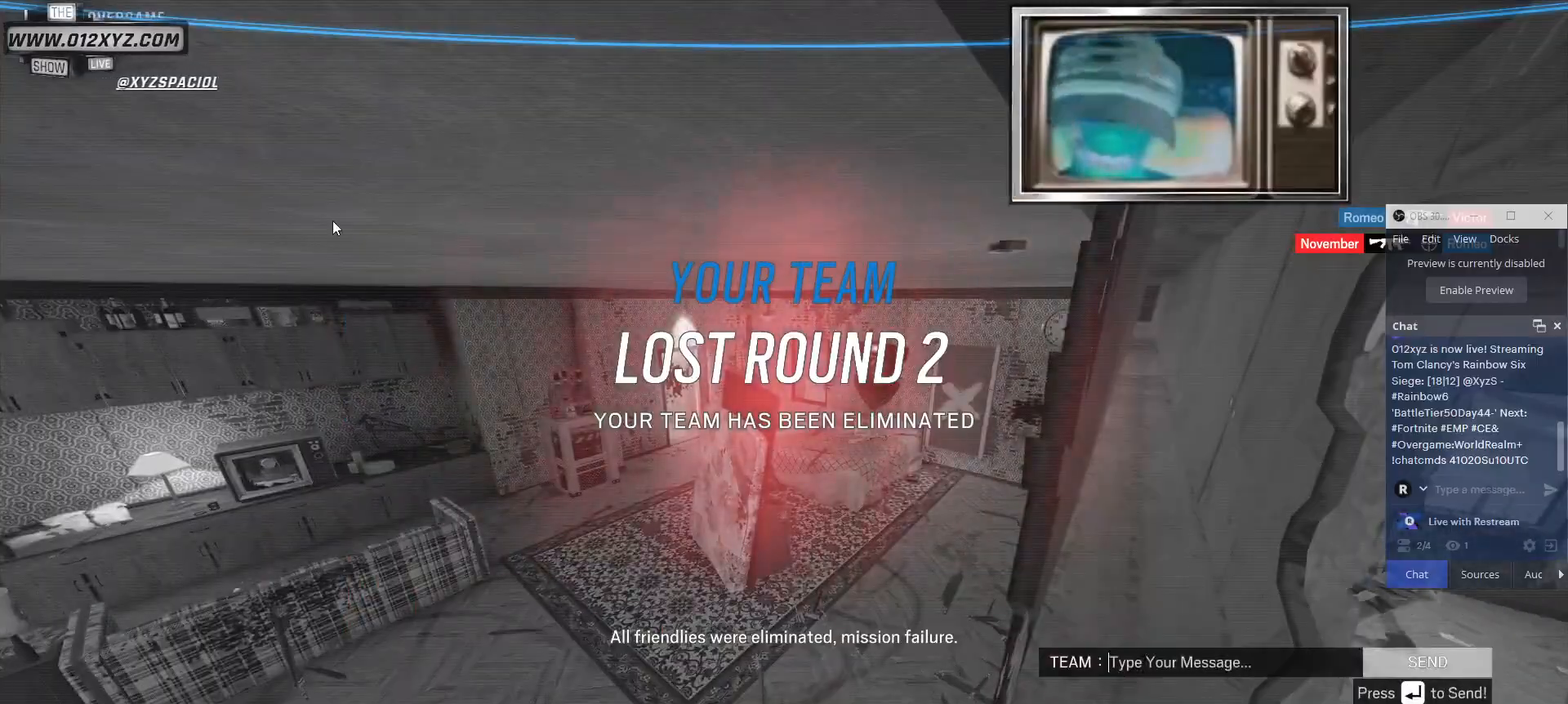
{"keys": [], "mouse": [], "events": [[100, "t", "down"], [233, "t", "up"]]}